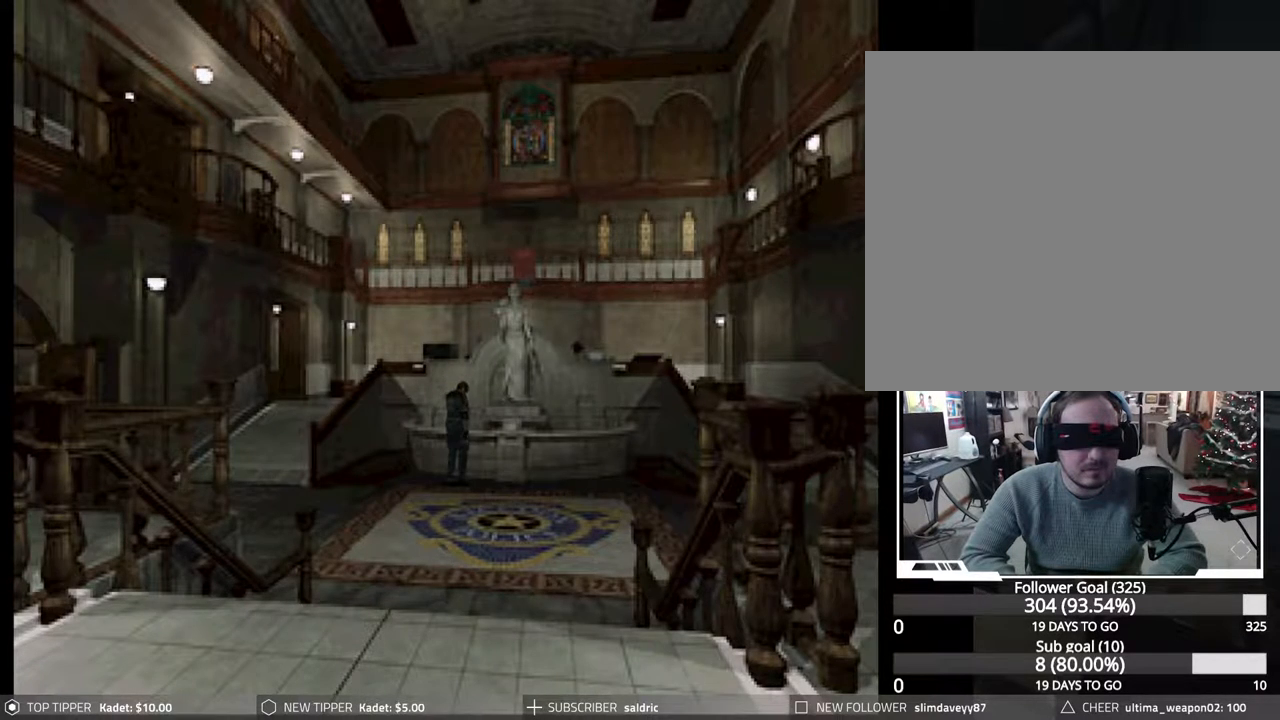
Gameplay with a controller (PlayStation layout); each line is a JSON object with the inputs held at the frame after it. "events" lists button and stick changes between this image and that frame as [ms after this image, input, new state], when the widget could be followed in between. Not read: left_stick right_stick.
{"buttons": [], "events": [[150, "CROSS", "down"], [283, "CROSS", "up"], [350, "CROSS", "down"], [450, "CROSS", "up"]]}
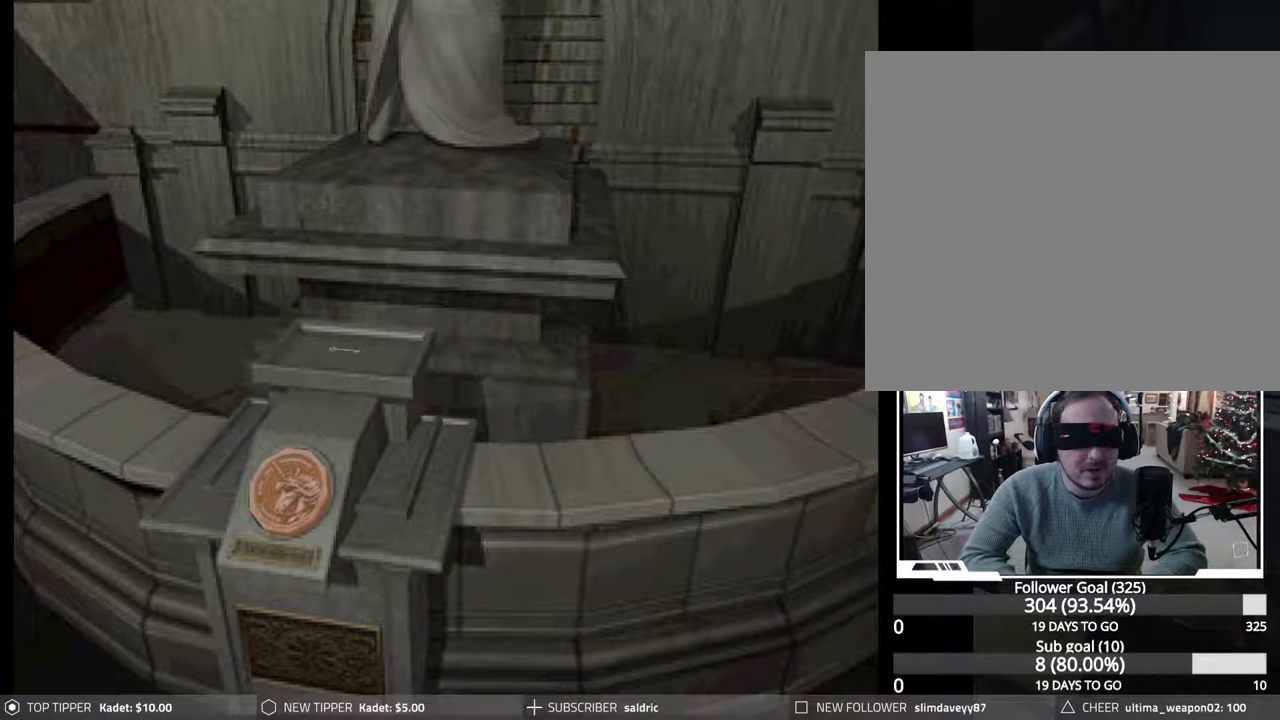
{"buttons": [], "events": [[33, "CROSS", "down"], [133, "CROSS", "up"], [200, "CROSS", "down"], [317, "CROSS", "up"], [400, "CROSS", "down"], [500, "CROSS", "up"]]}
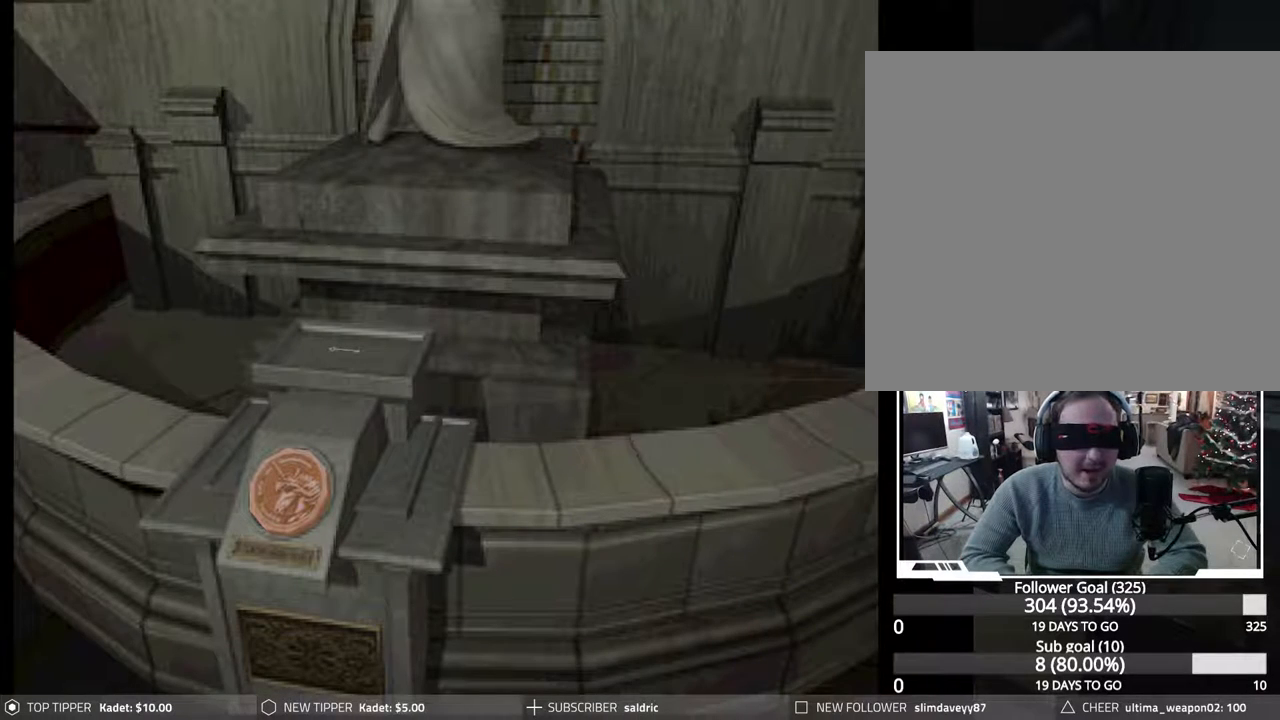
{"buttons": ["CROSS"], "events": [[83, "CROSS", "down"], [183, "CROSS", "up"], [283, "CROSS", "down"], [400, "CROSS", "up"], [483, "CROSS", "down"]]}
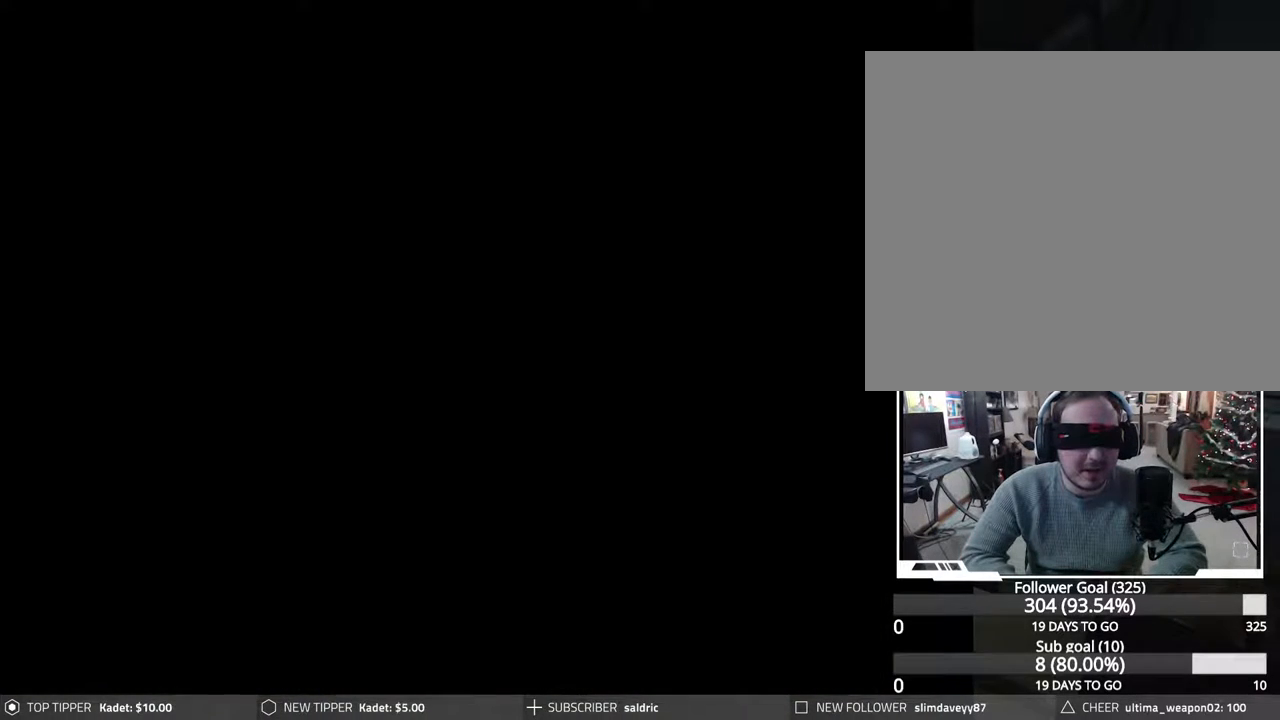
{"buttons": [], "events": [[83, "CROSS", "up"], [183, "CROSS", "down"], [283, "CROSS", "up"], [350, "CROSS", "down"], [467, "CROSS", "up"]]}
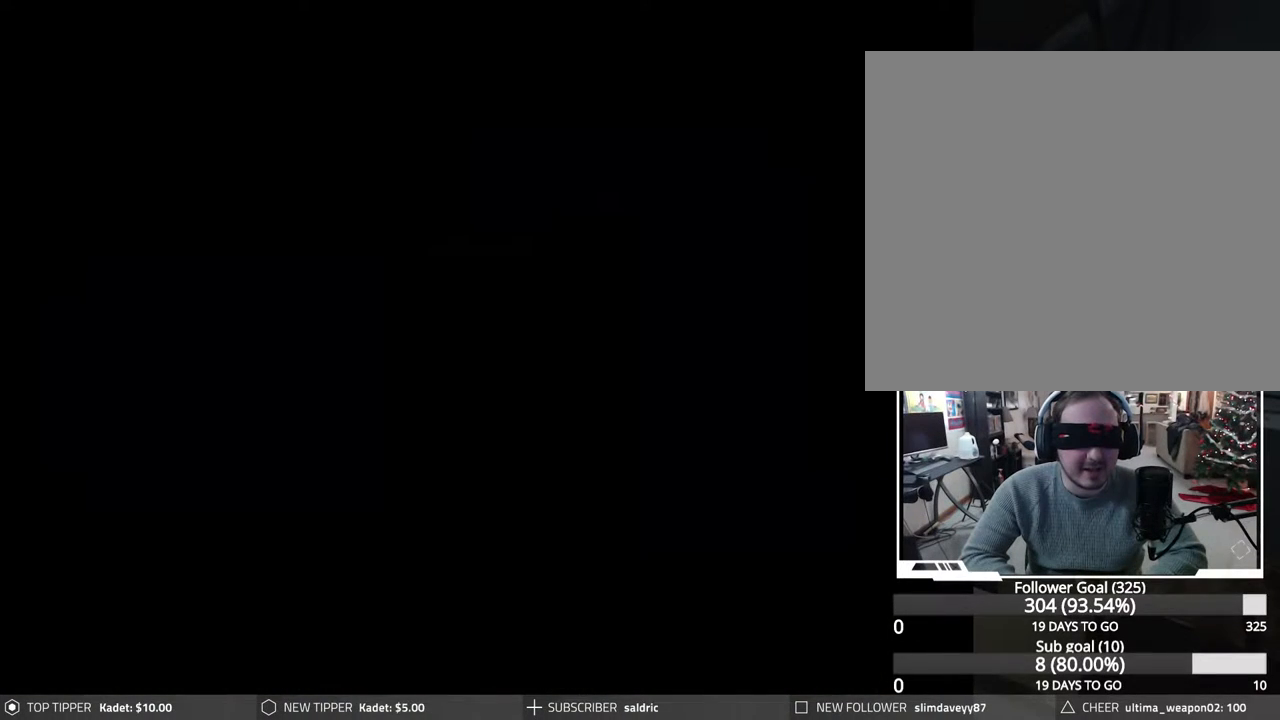
{"buttons": ["CROSS"], "events": [[50, "CROSS", "down"], [167, "CROSS", "up"], [233, "CROSS", "down"], [400, "CROSS", "up"], [467, "CROSS", "down"]]}
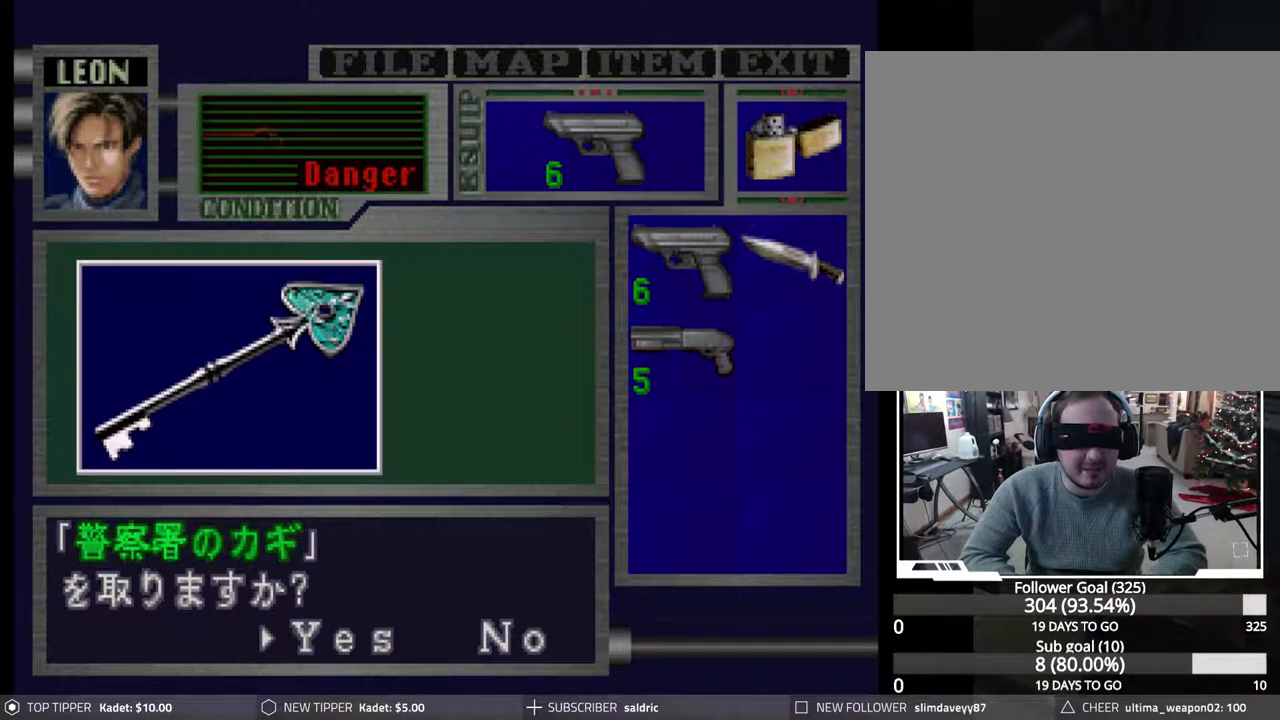
{"buttons": ["CROSS"], "events": [[217, "CROSS", "up"], [317, "CROSS", "down"]]}
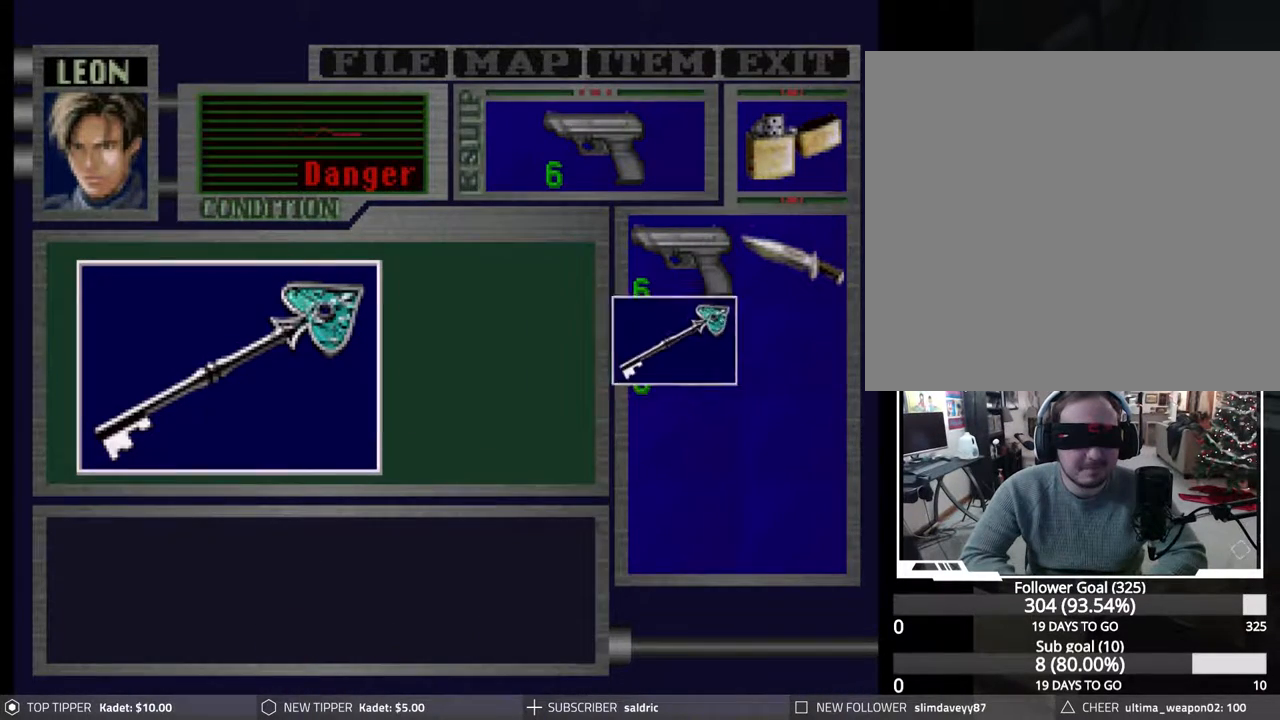
{"buttons": ["CROSS"], "events": [[267, "CROSS", "up"], [400, "CROSS", "down"]]}
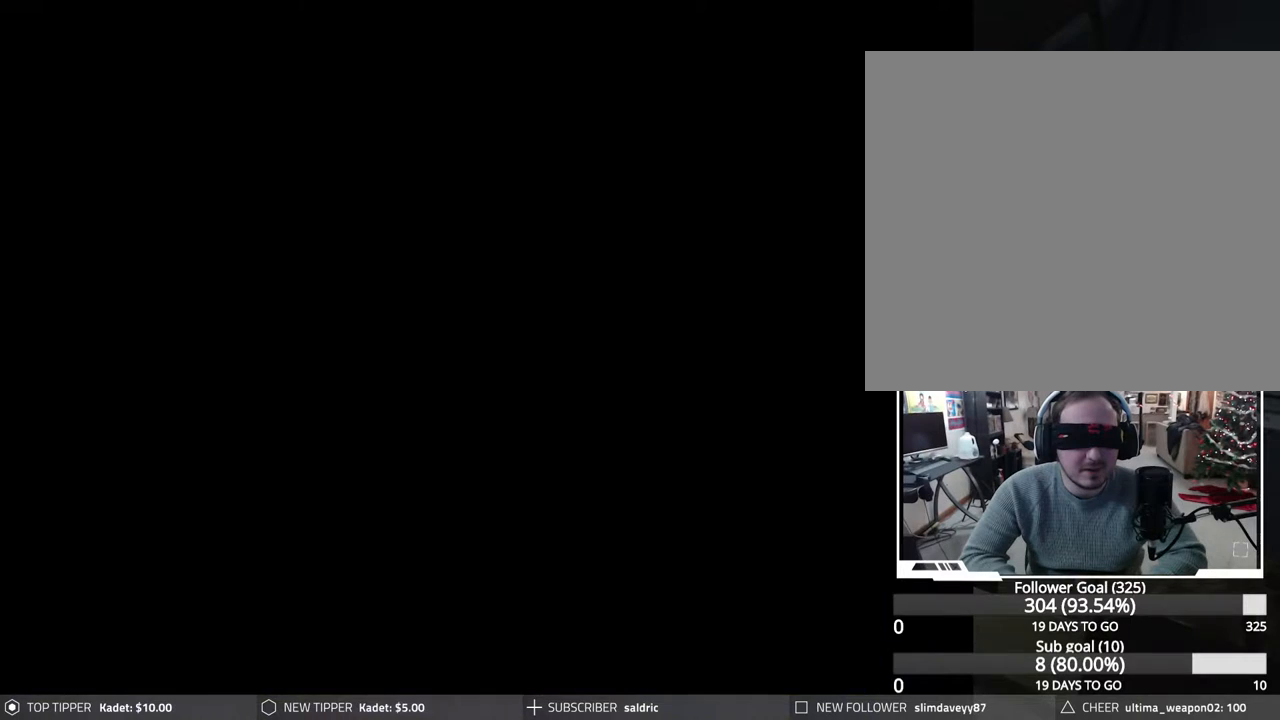
{"buttons": [], "events": [[200, "CROSS", "up"]]}
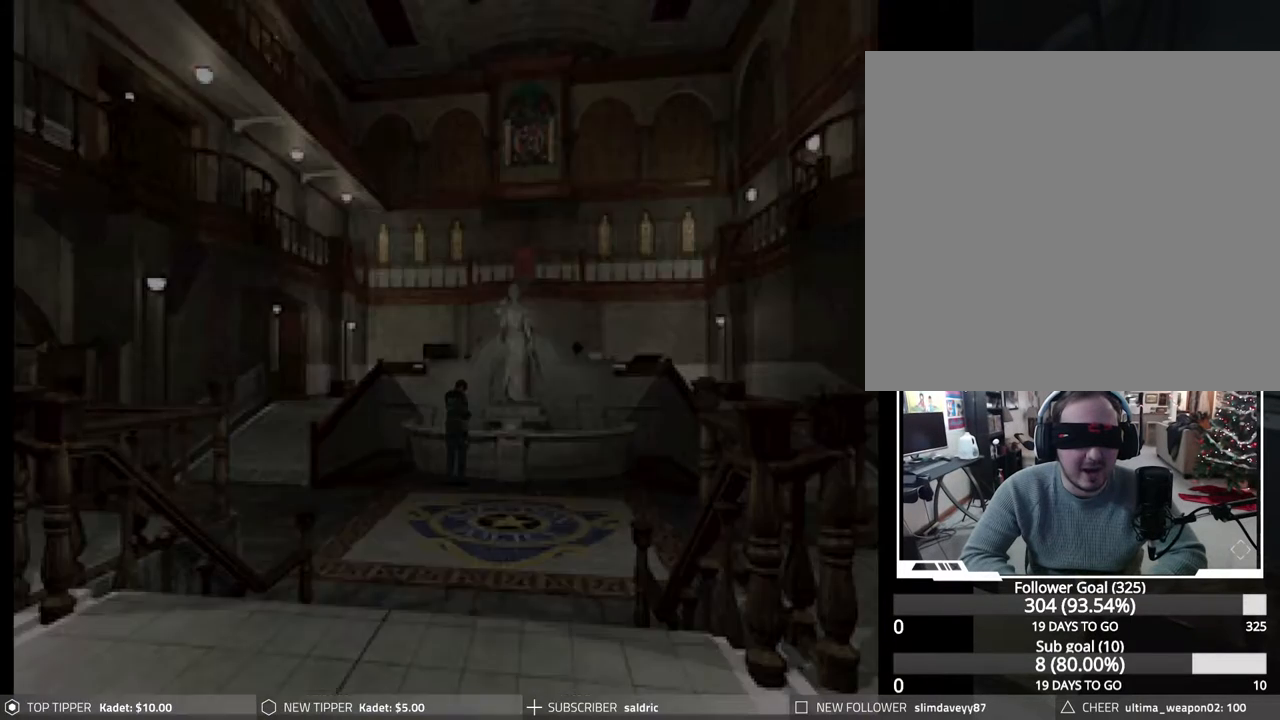
{"buttons": [], "events": []}
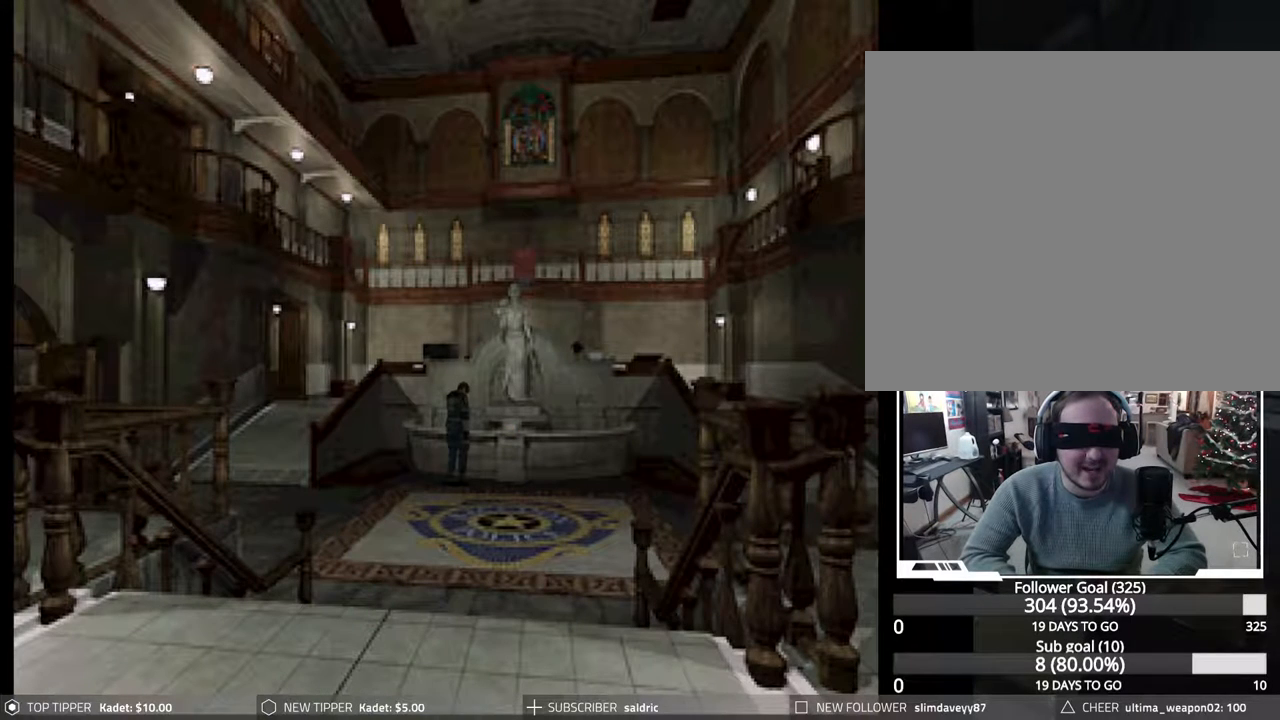
{"buttons": [], "events": []}
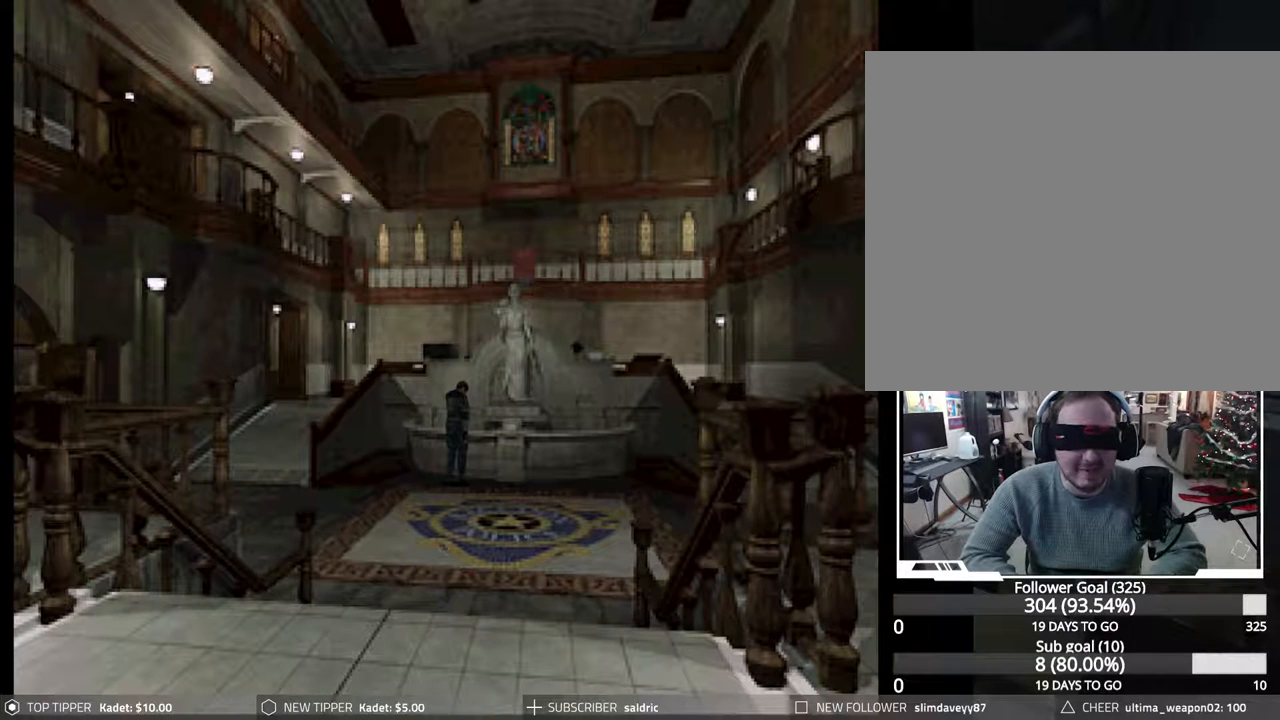
{"buttons": [], "events": []}
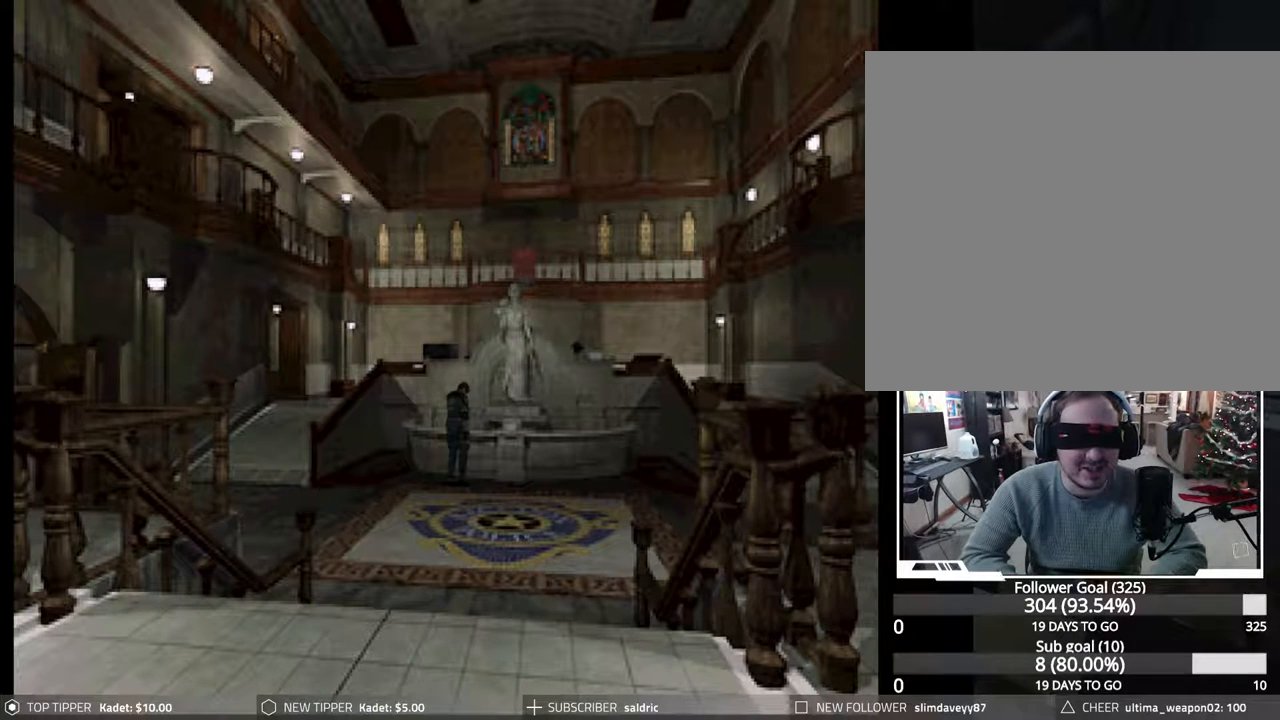
{"buttons": [], "events": []}
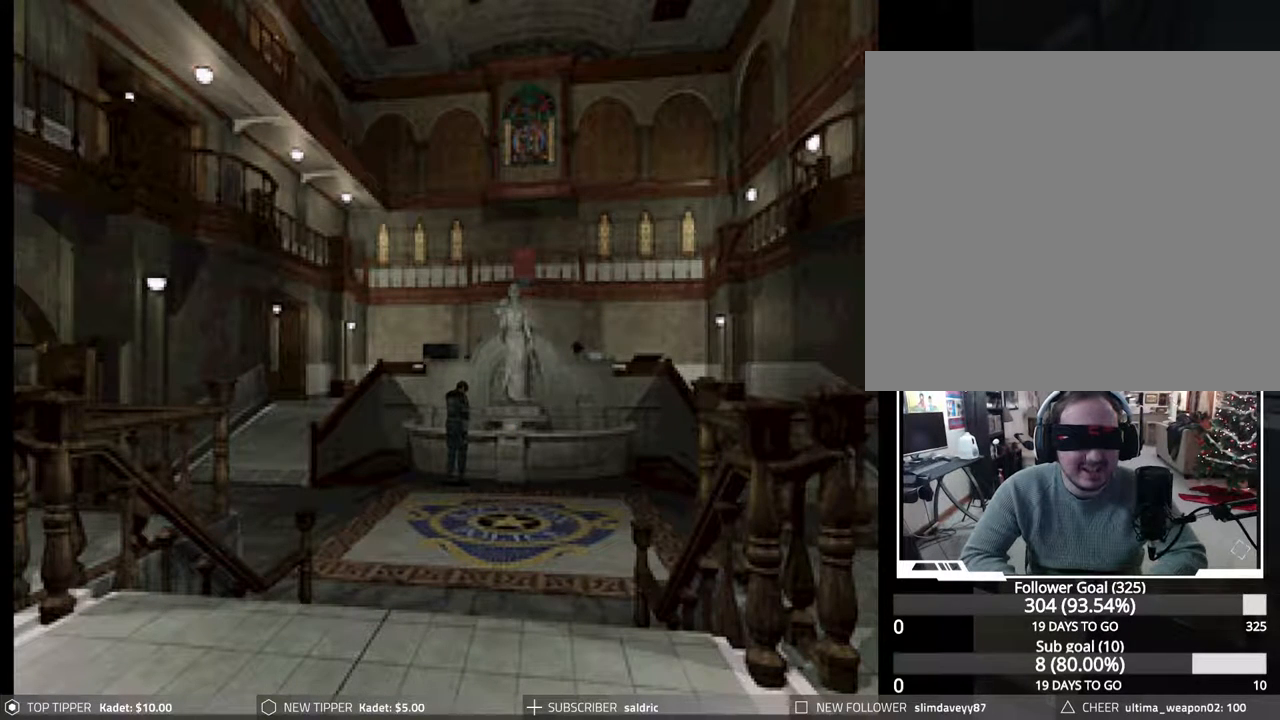
{"buttons": [], "events": []}
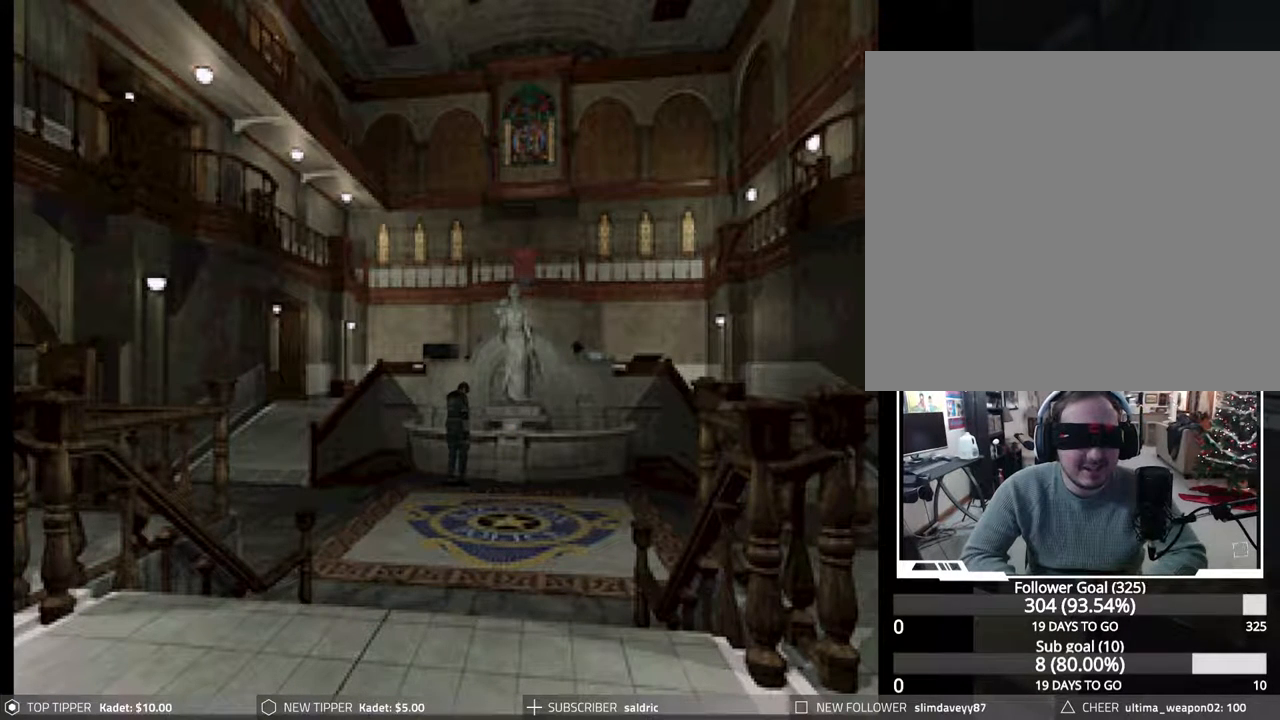
{"buttons": ["CIRCLE"], "events": [[150, "CIRCLE", "down"]]}
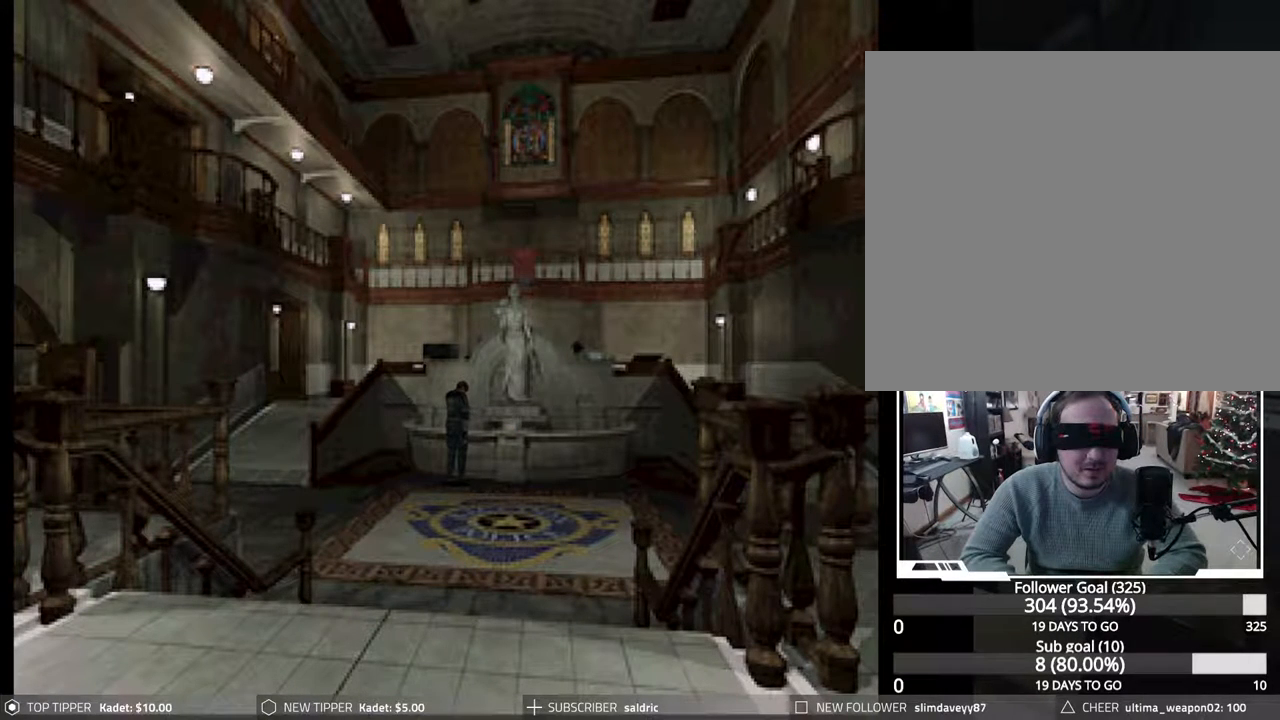
{"buttons": ["CIRCLE", "DPAD_LEFT"], "events": [[400, "DPAD_LEFT", "down"]]}
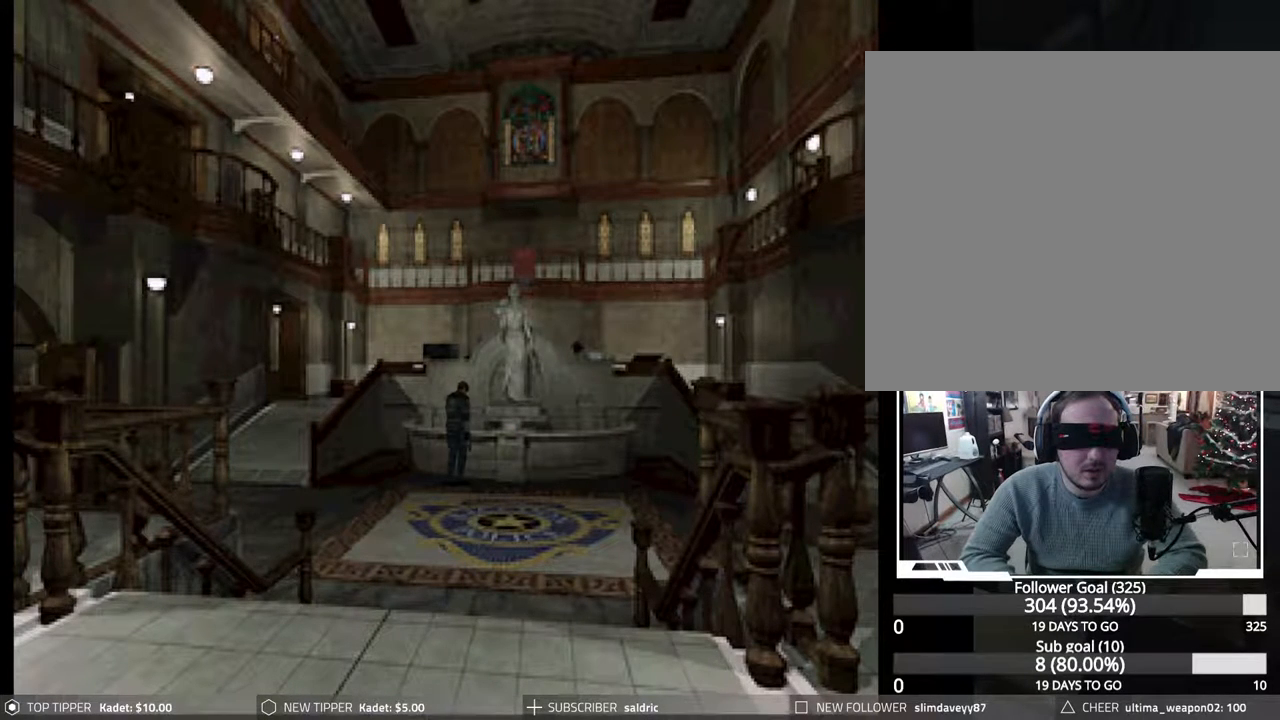
{"buttons": ["CIRCLE", "DPAD_LEFT"], "events": []}
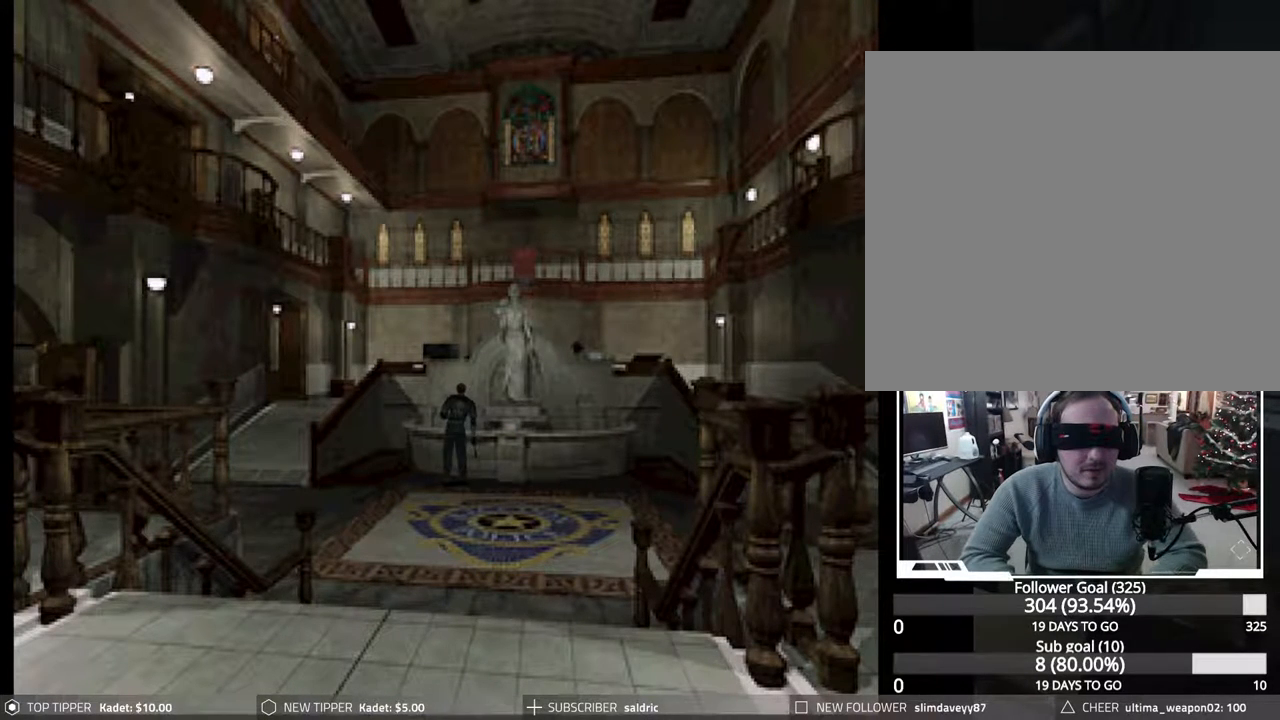
{"buttons": ["CIRCLE", "DPAD_LEFT"], "events": []}
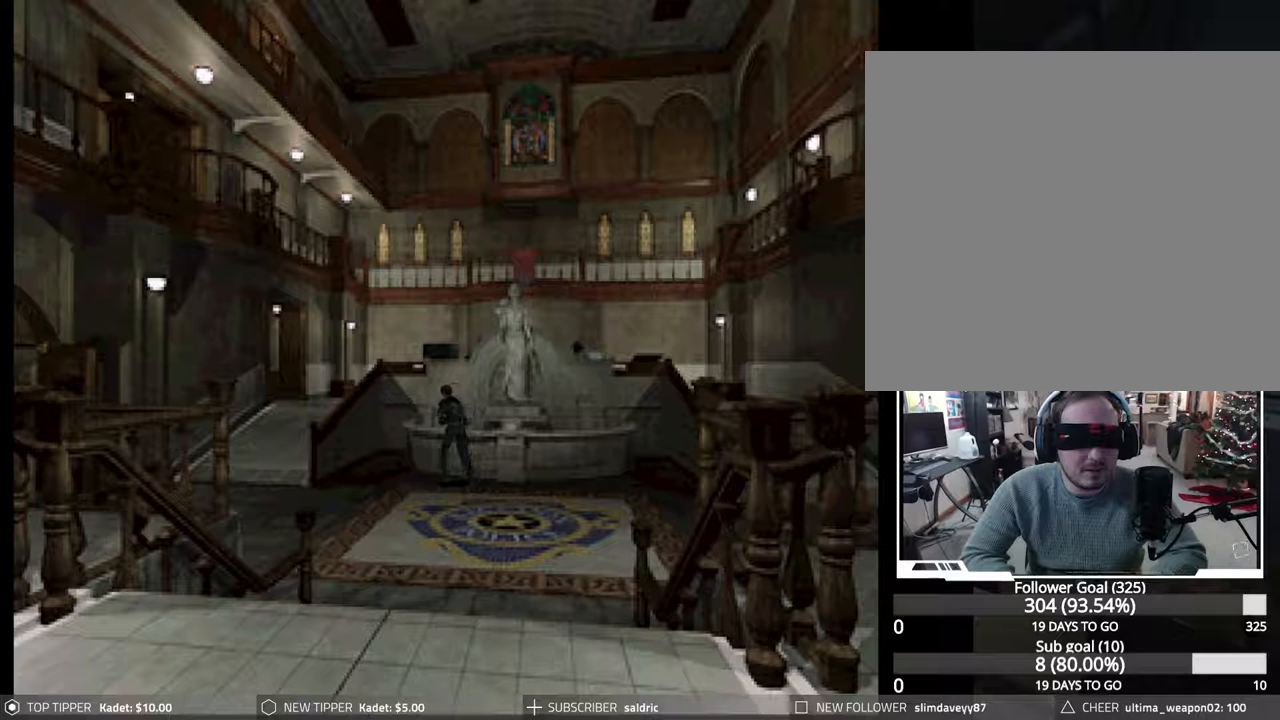
{"buttons": ["CIRCLE", "DPAD_LEFT"], "events": []}
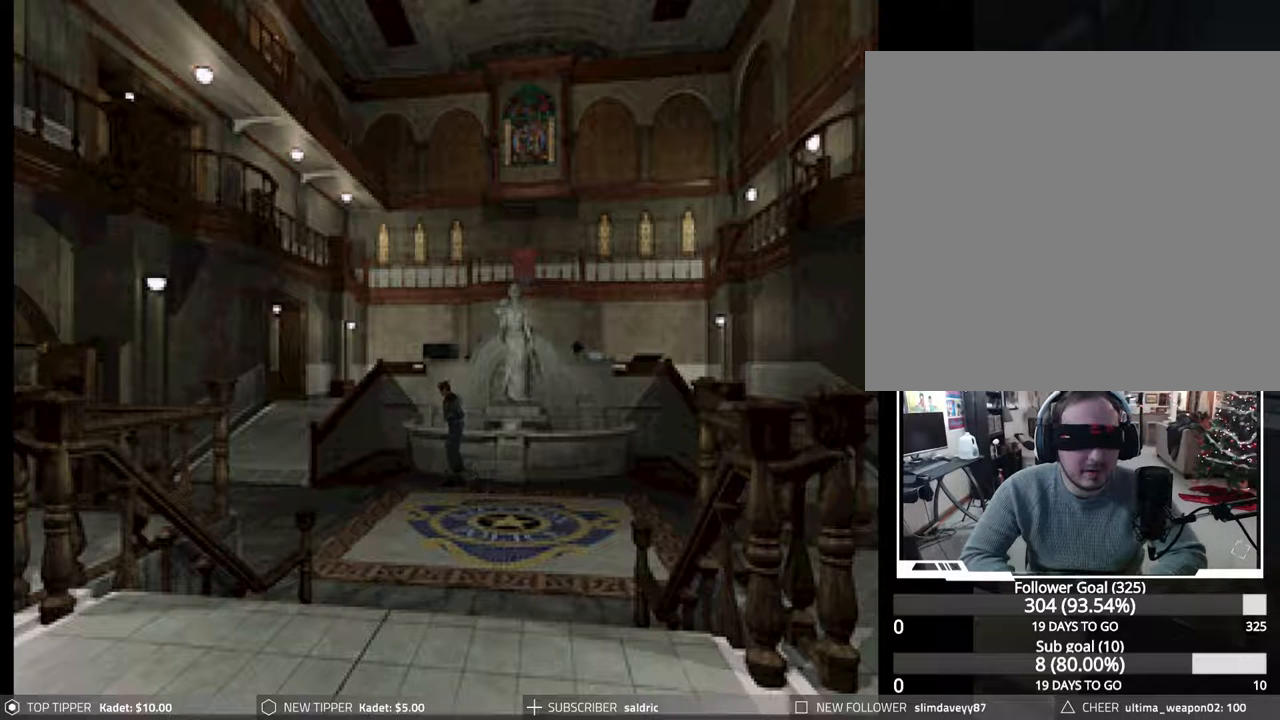
{"buttons": ["CIRCLE", "DPAD_UP", "DPAD_LEFT"], "events": [[200, "DPAD_UP", "down"]]}
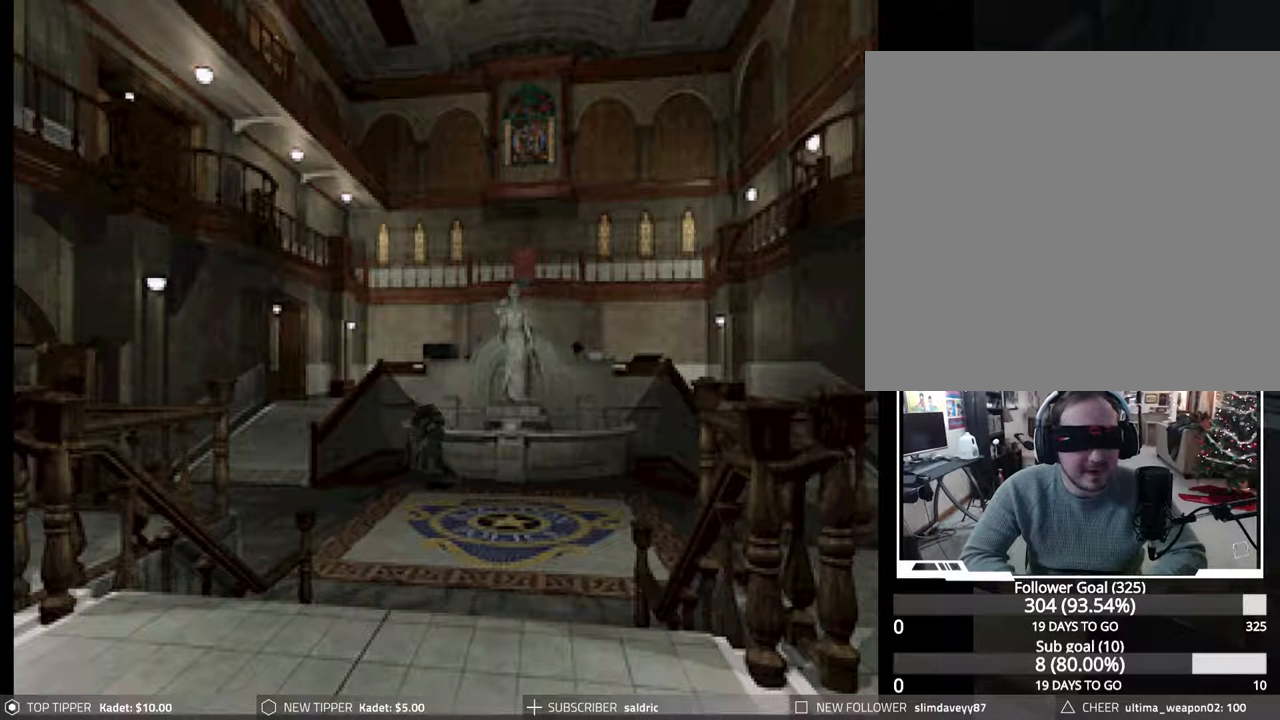
{"buttons": ["CIRCLE", "DPAD_UP", "DPAD_LEFT"], "events": []}
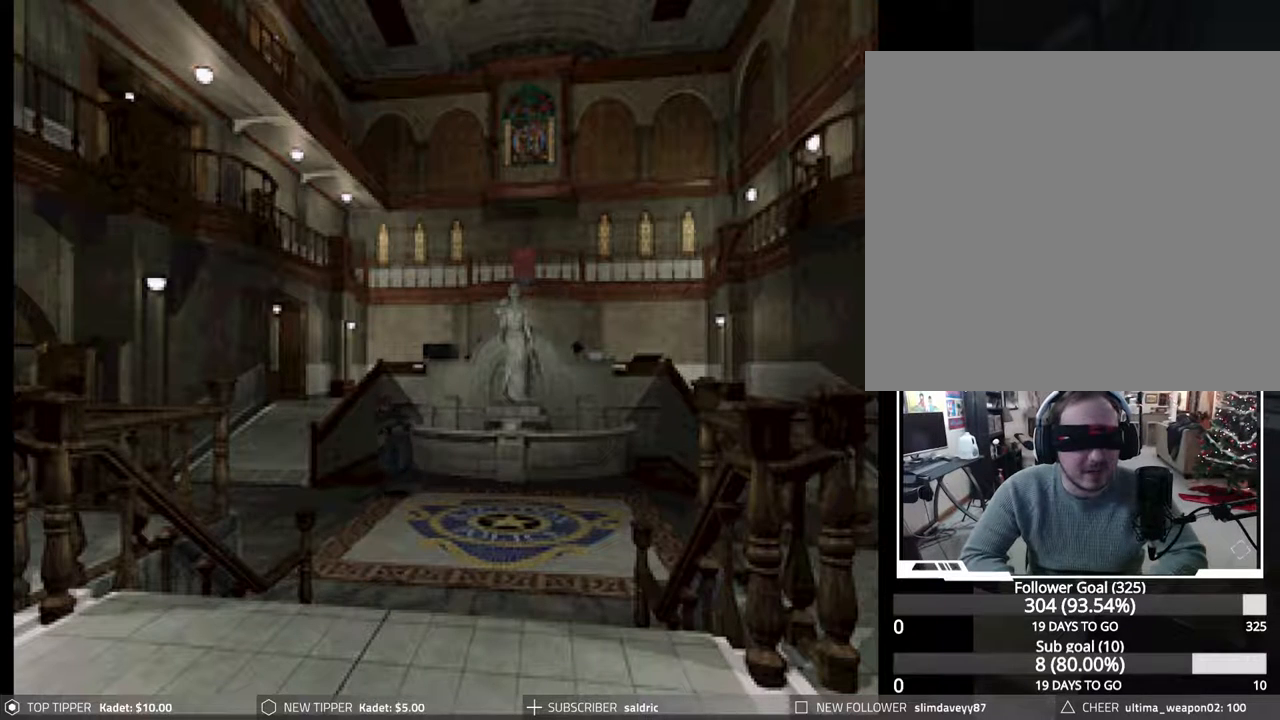
{"buttons": ["CIRCLE", "DPAD_UP", "DPAD_LEFT"], "events": []}
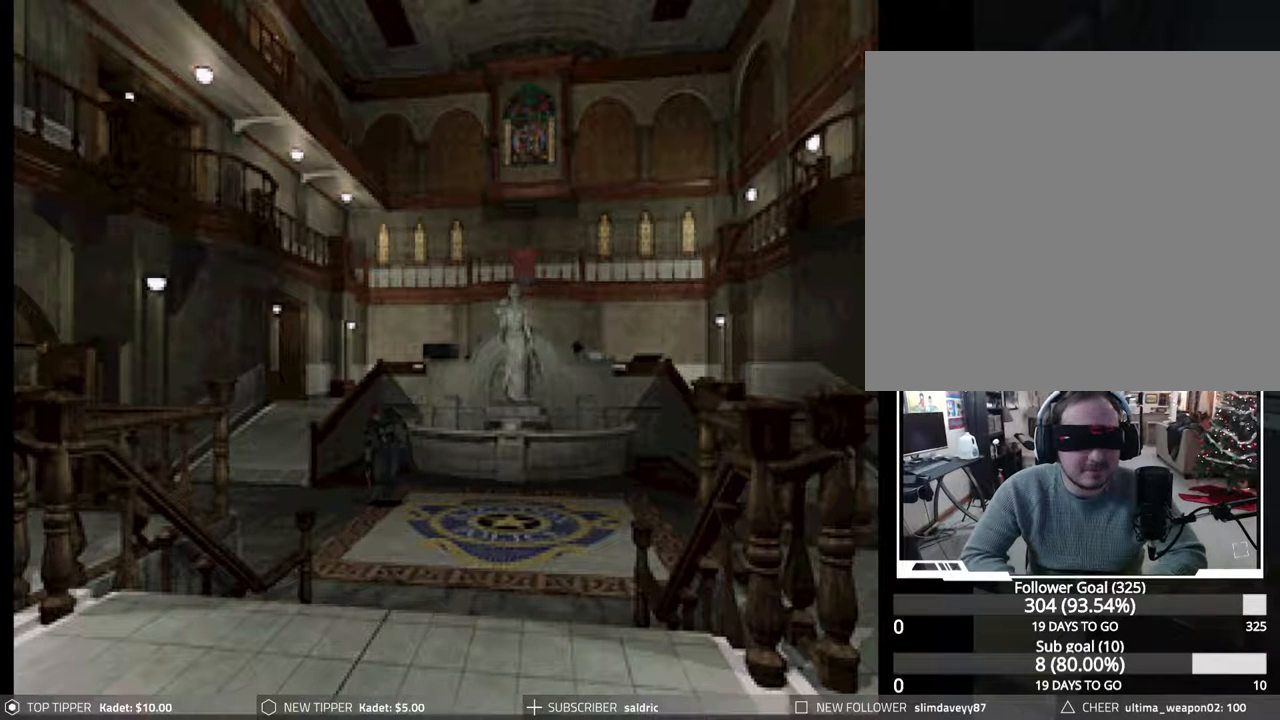
{"buttons": ["CIRCLE", "DPAD_UP"], "events": [[150, "DPAD_LEFT", "up"]]}
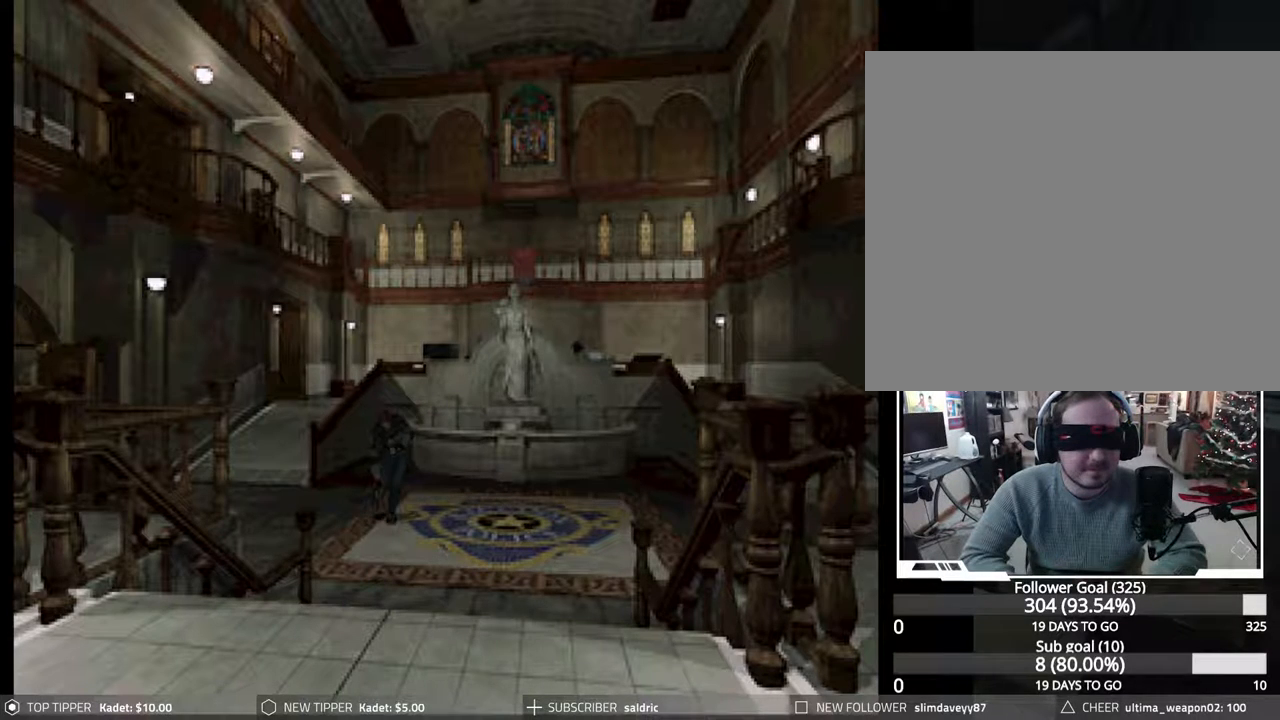
{"buttons": ["CIRCLE", "DPAD_UP"], "events": []}
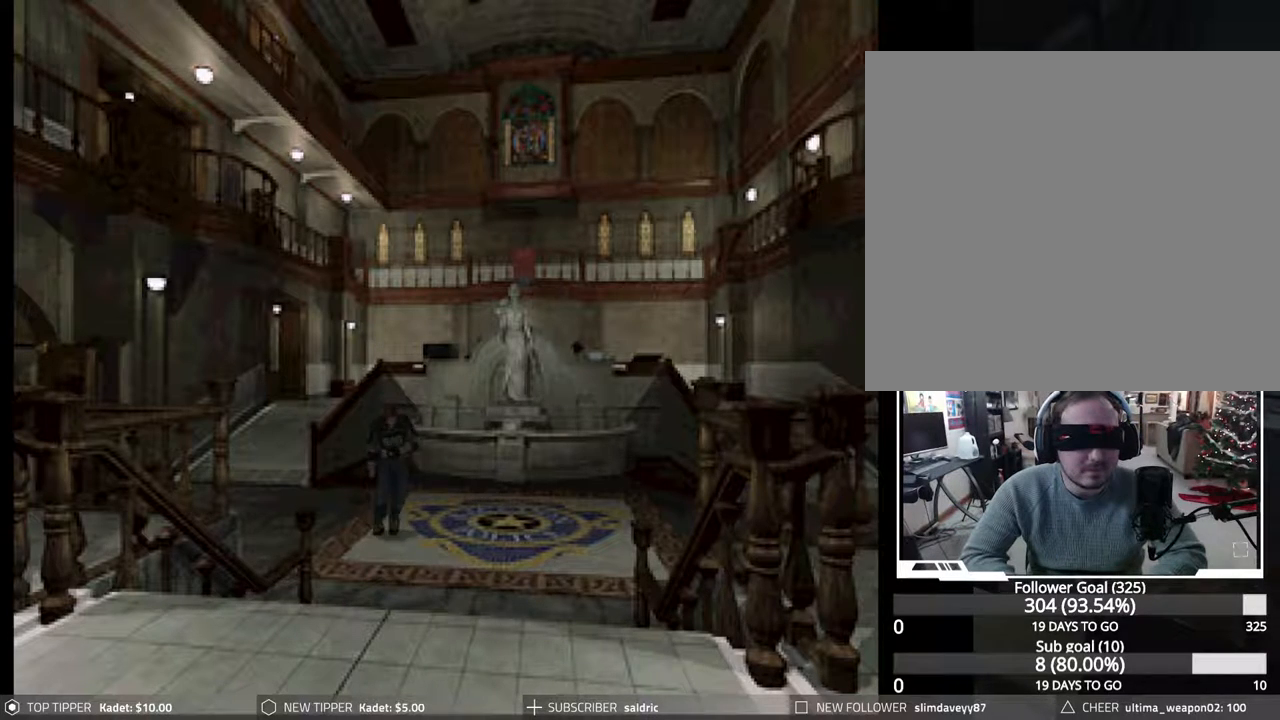
{"buttons": ["CIRCLE", "DPAD_UP"], "events": []}
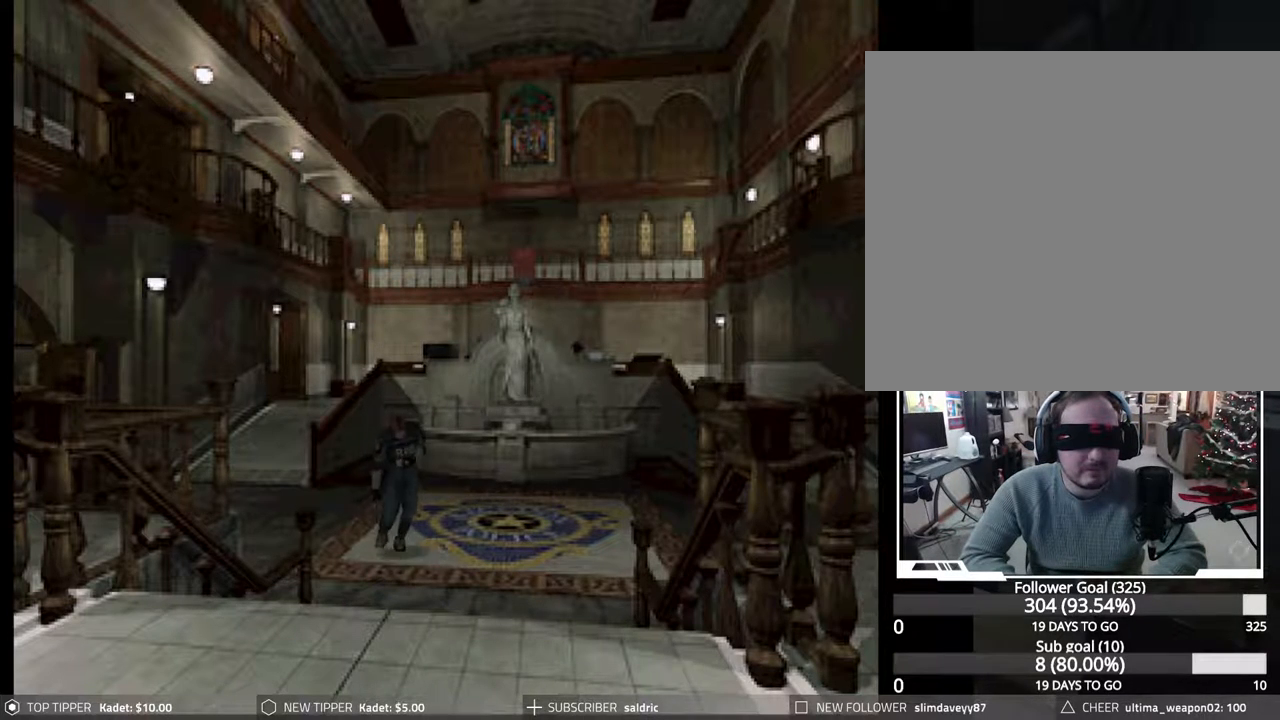
{"buttons": ["CROSS", "CIRCLE", "DPAD_UP", "DPAD_LEFT"], "events": [[100, "CROSS", "down"], [217, "CROSS", "up"], [283, "CROSS", "down"], [283, "DPAD_LEFT", "down"], [383, "CROSS", "up"], [467, "CROSS", "down"]]}
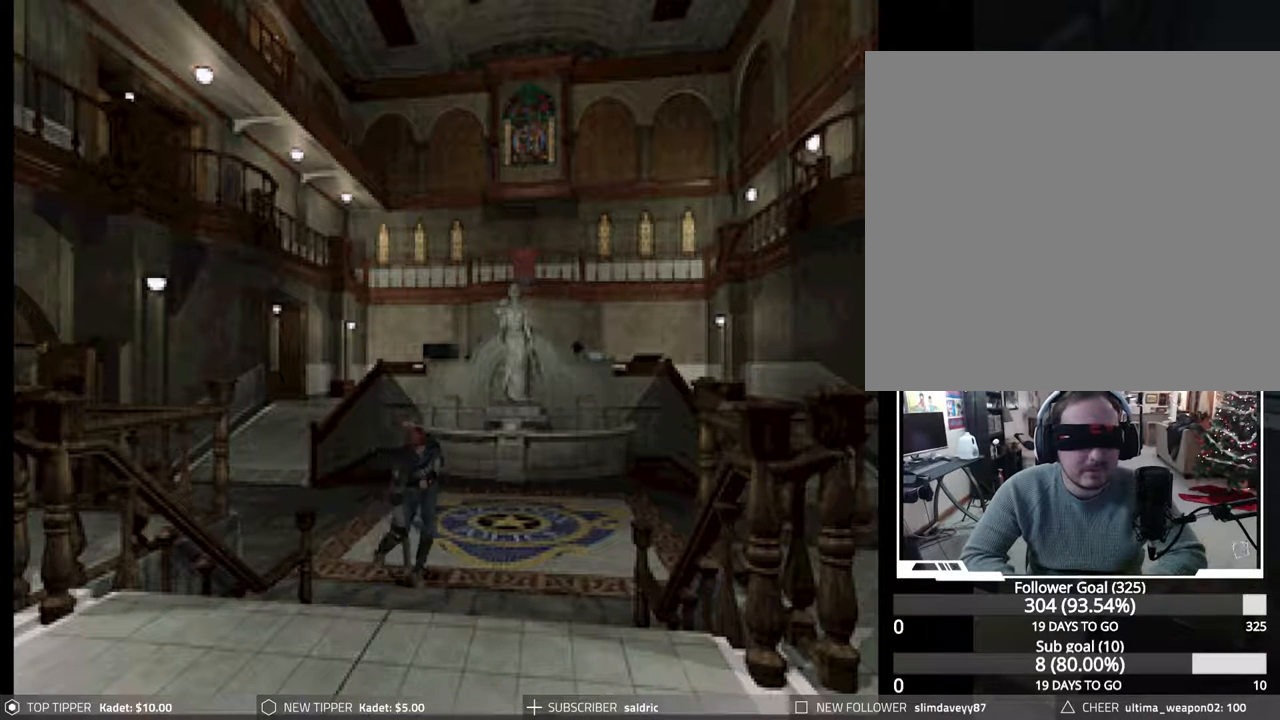
{"buttons": ["CIRCLE", "DPAD_UP"], "events": [[67, "CROSS", "up"], [67, "DPAD_LEFT", "up"], [133, "CROSS", "down"], [233, "CROSS", "up"], [317, "CROSS", "down"], [450, "CROSS", "up"]]}
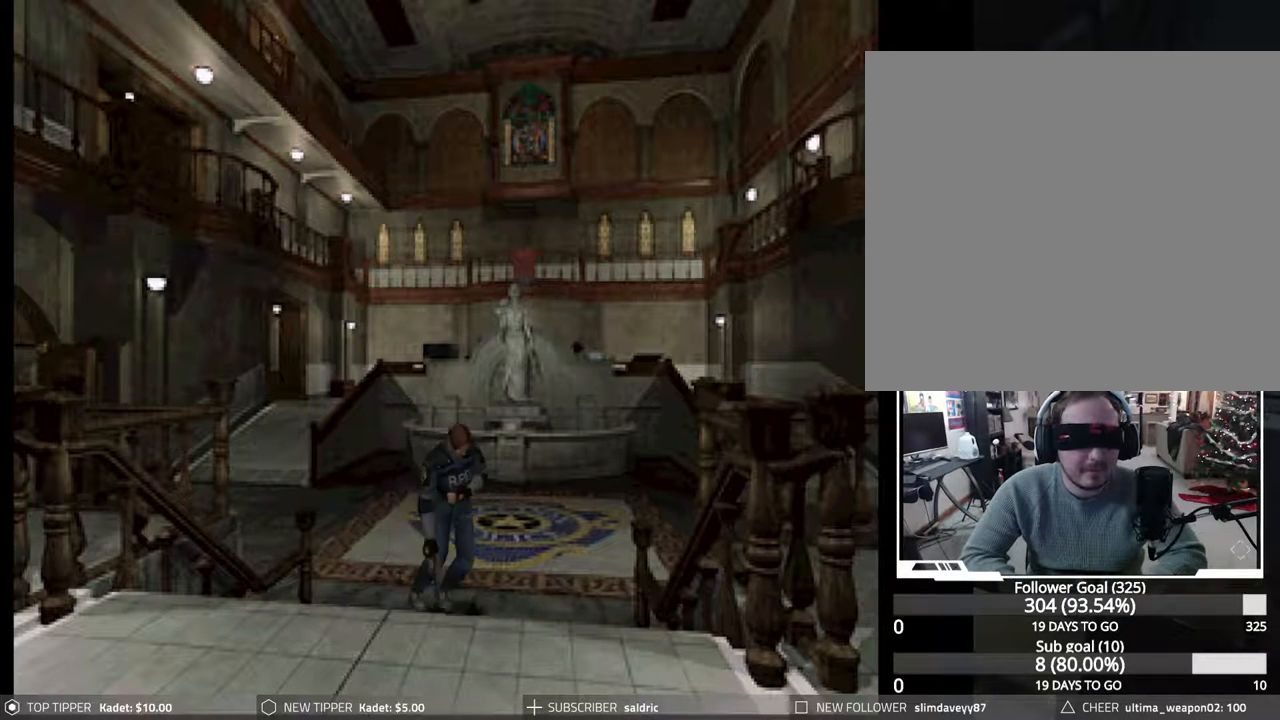
{"buttons": ["CIRCLE", "DPAD_UP", "DPAD_LEFT"], "events": [[33, "CROSS", "down"], [133, "CROSS", "up"], [217, "CROSS", "down"], [317, "CROSS", "up"], [400, "CROSS", "down"], [467, "DPAD_LEFT", "down"], [500, "CROSS", "up"]]}
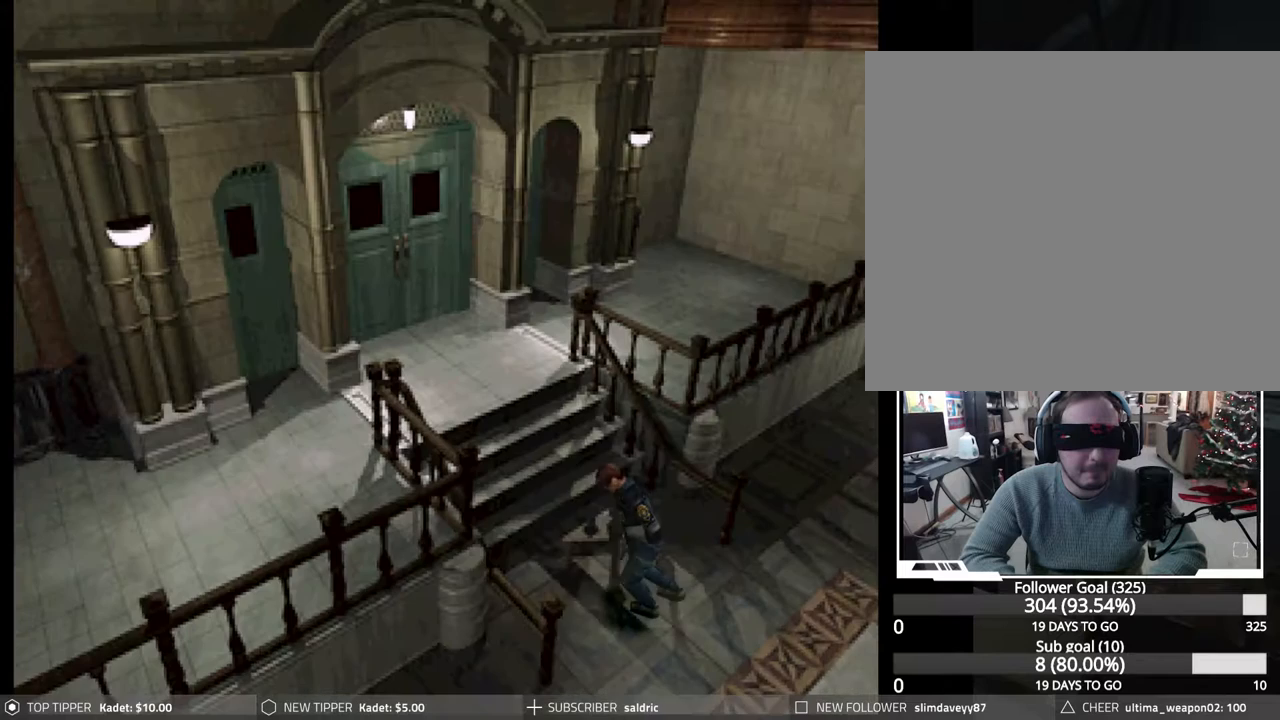
{"buttons": ["CROSS", "CIRCLE", "DPAD_UP"], "events": [[67, "CROSS", "down"], [167, "DPAD_LEFT", "up"], [183, "CROSS", "up"], [250, "CROSS", "down"], [367, "CROSS", "up"], [433, "CROSS", "down"]]}
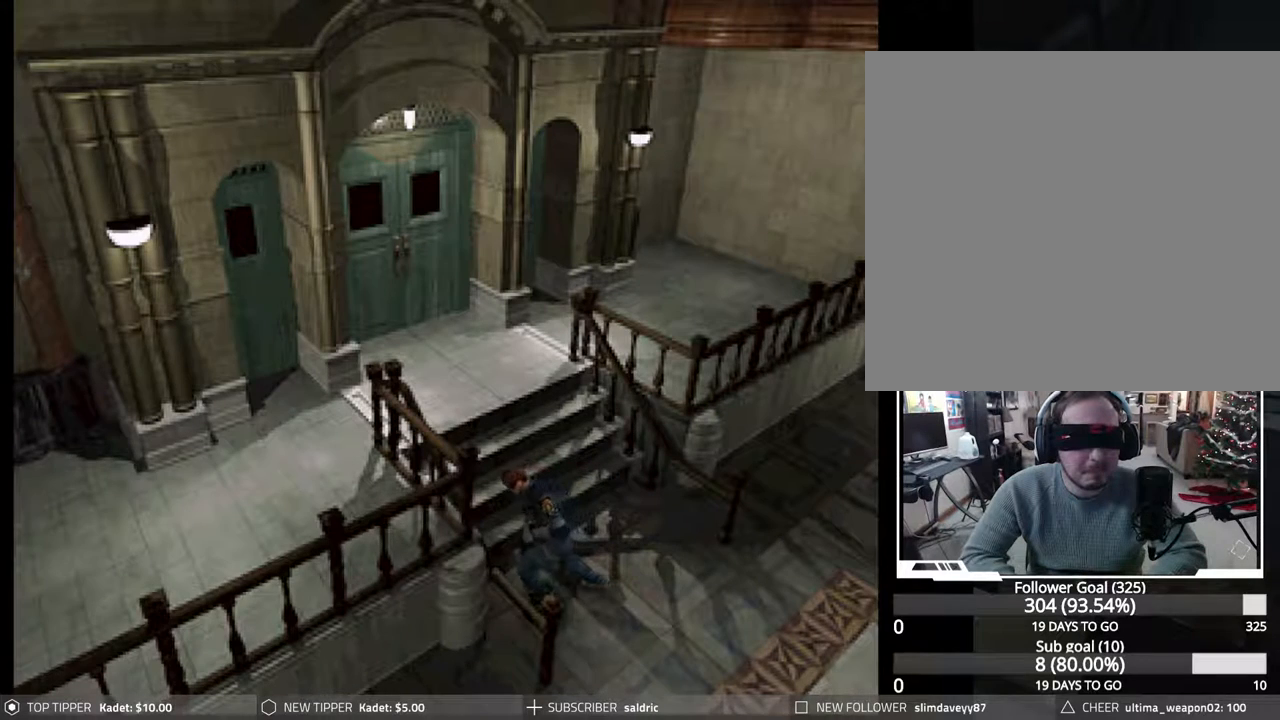
{"buttons": ["CROSS", "CIRCLE", "DPAD_UP", "DPAD_RIGHT"], "events": [[67, "CROSS", "up"], [117, "CROSS", "down"], [250, "CROSS", "up"], [317, "CROSS", "down"], [383, "DPAD_RIGHT", "down"], [433, "CROSS", "up"], [500, "CROSS", "down"]]}
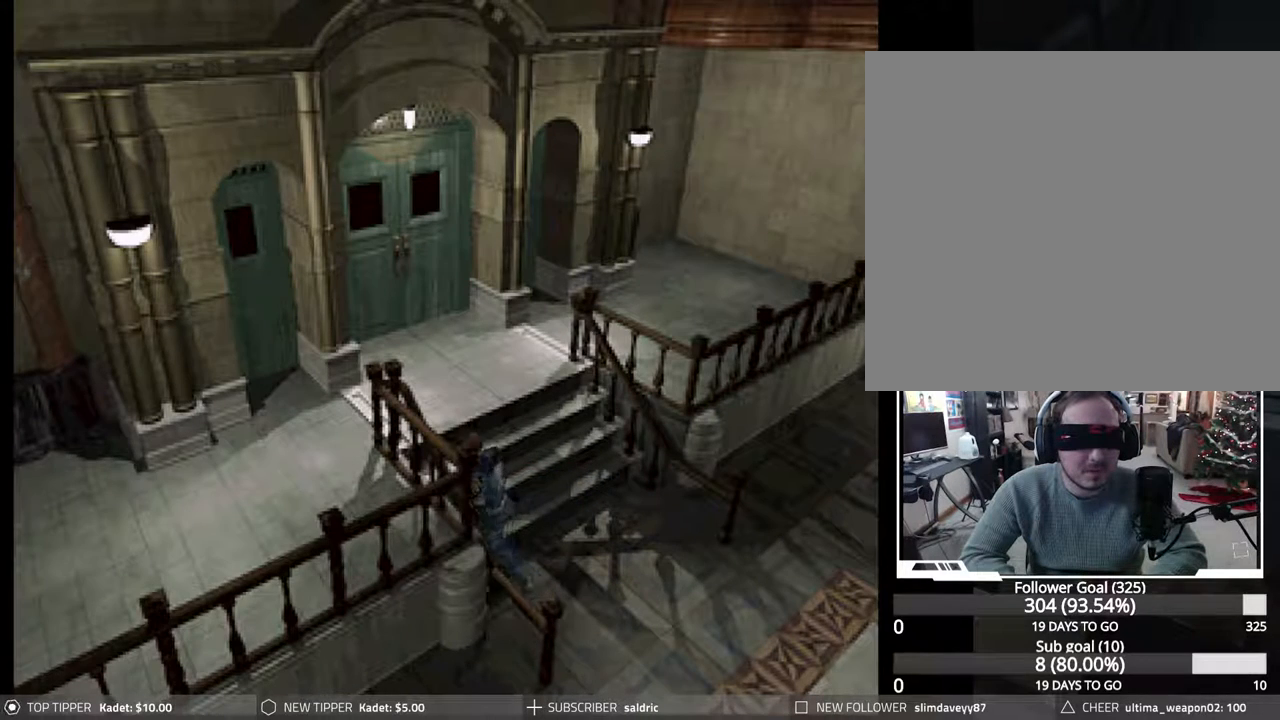
{"buttons": ["CIRCLE", "DPAD_UP"], "events": [[100, "CROSS", "up"], [183, "CROSS", "down"], [283, "CROSS", "up"], [317, "DPAD_RIGHT", "up"], [350, "CROSS", "down"], [450, "CROSS", "up"]]}